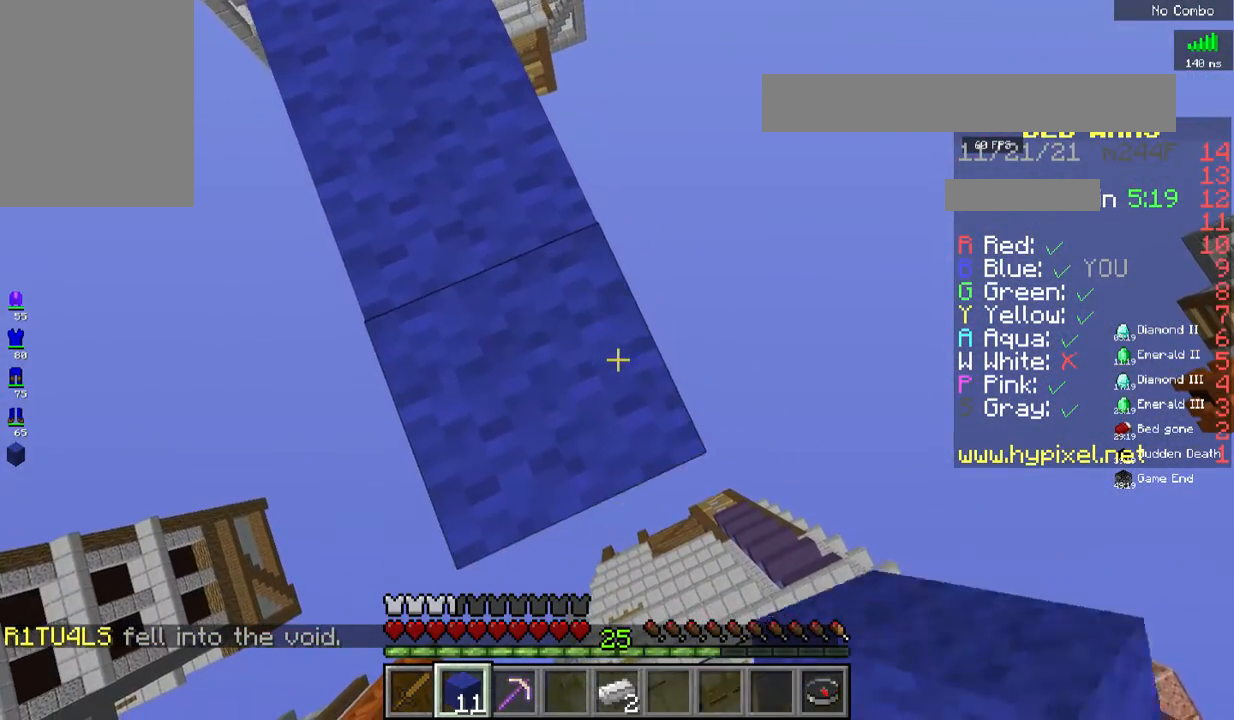
Gameplay with keyboard and mouse; each line is a JSON object with the keys and mouse buttons held at the frame after it. "events" lists presses ("down") and releases ("up") of "a", "d", "s", "space", "w", "mouse_left" and "mouse_right" between this image and that frame as [ms after this image, input, new state], when the widget could be followed in between. "mouse_left", "mouse_right" = the "left", "right" buttons of the "mouse" list. No other keys are recorded. Fast repeated clicks can show as one long hold. Mouse movement is not recorded.
{"keys": ["a", "s"], "mouse": ["right"], "events": [[167, "a", "down"], [384, "d", "up"]]}
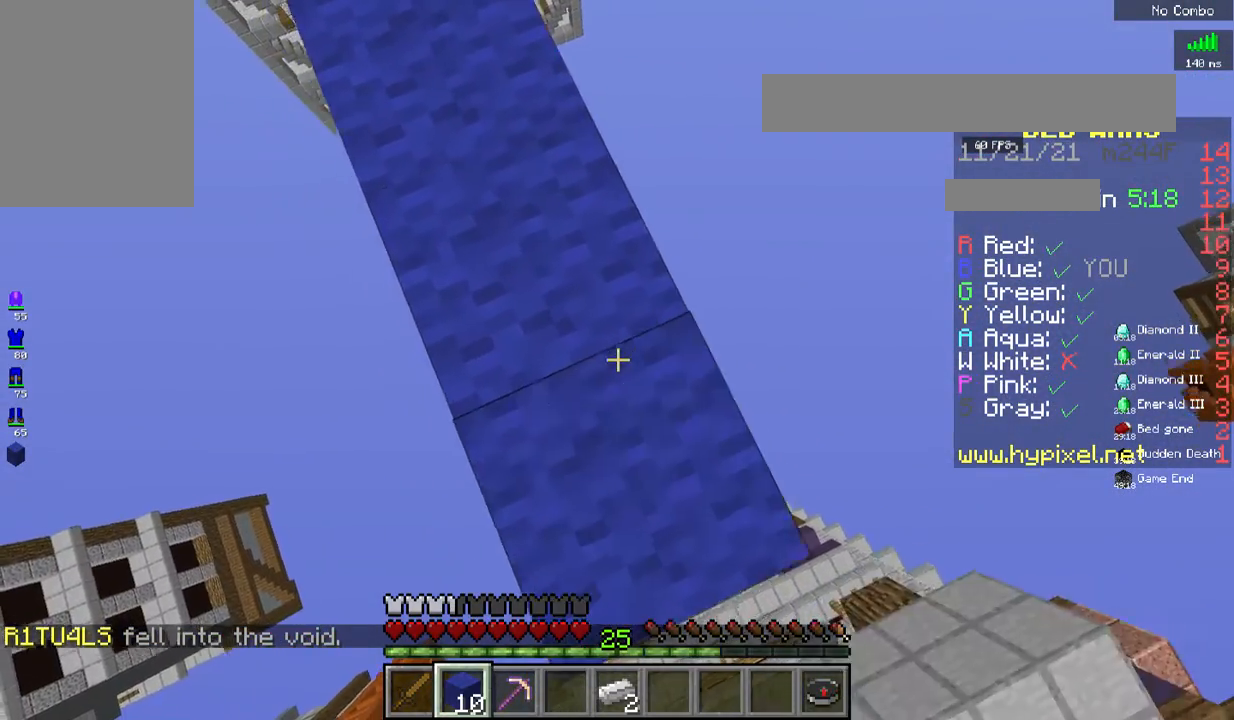
{"keys": ["a"], "mouse": [], "events": [[250, "mouse_right", "up"], [467, "s", "up"]]}
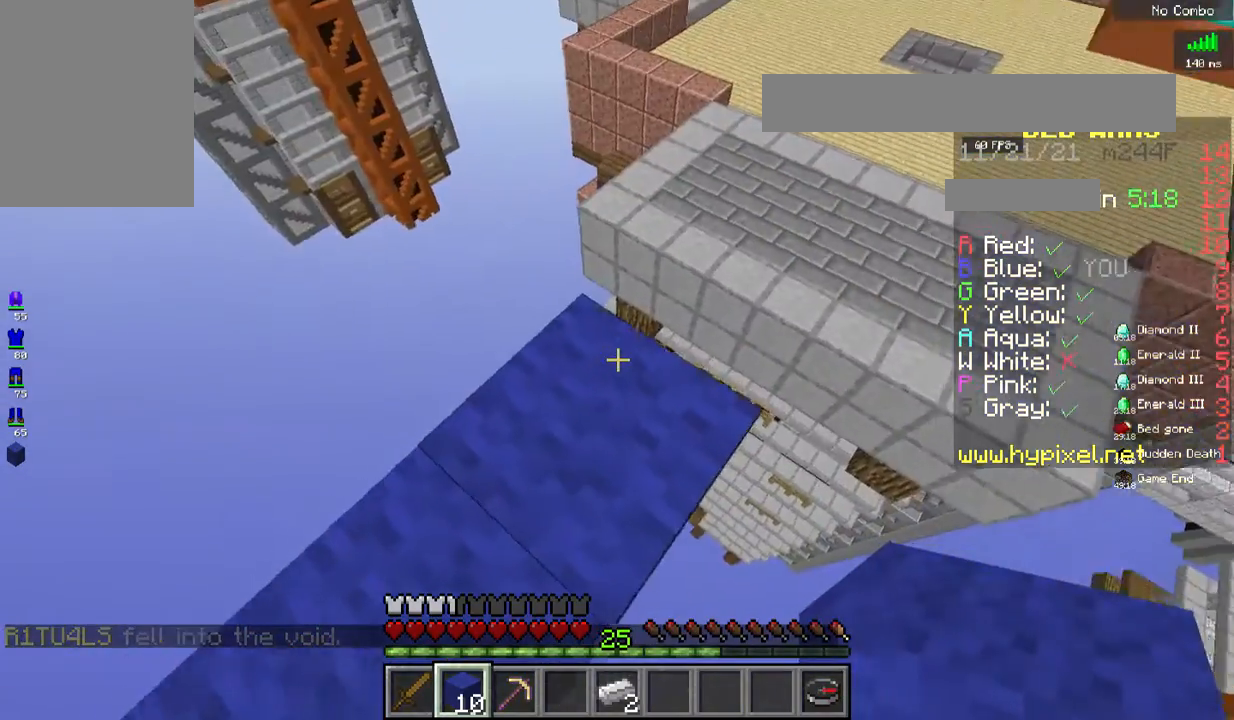
{"keys": ["w"], "mouse": [], "events": [[234, "a", "up"], [284, "w", "down"]]}
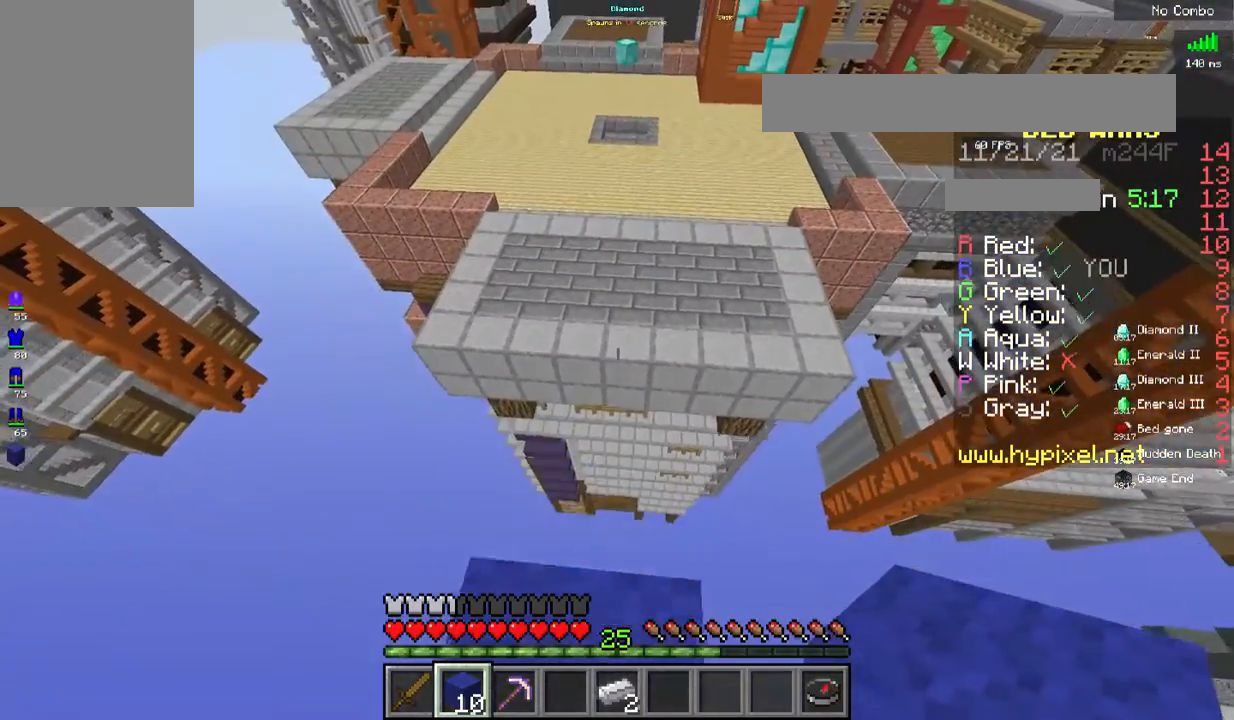
{"keys": ["w"], "mouse": [], "events": [[33, "space", "down"], [317, "space", "up"]]}
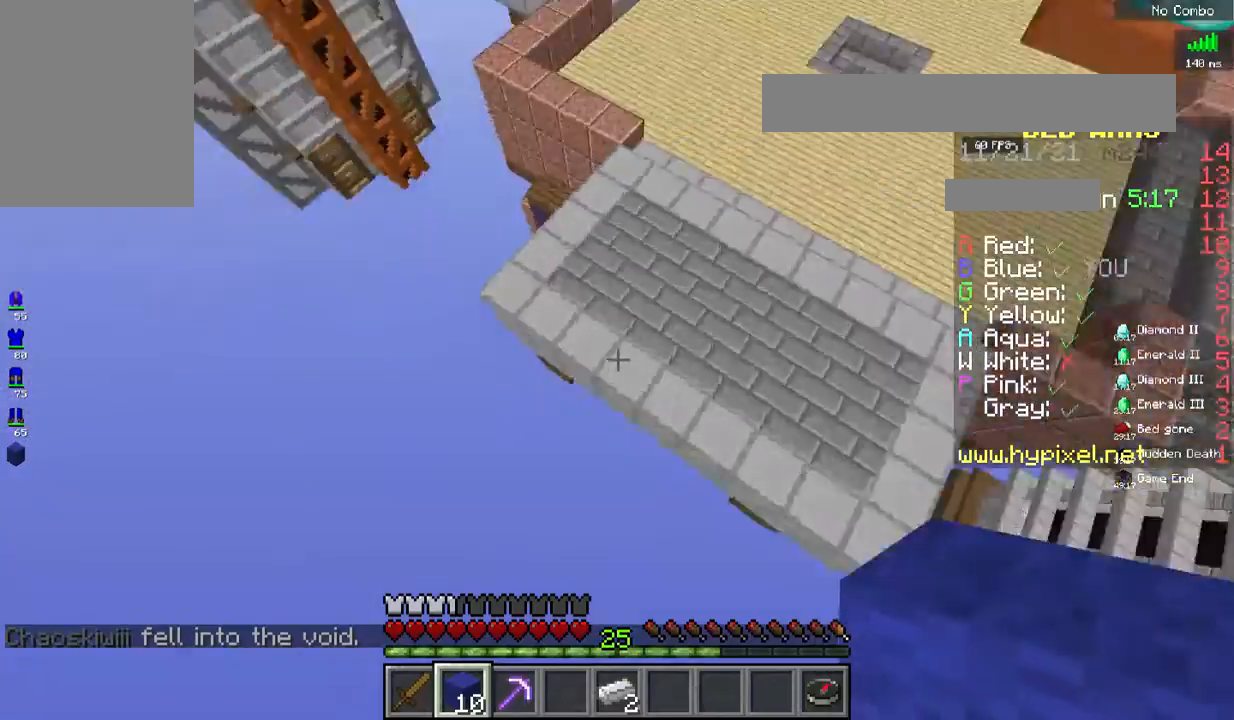
{"keys": ["s"], "mouse": [], "events": [[67, "w", "up"], [417, "s", "down"]]}
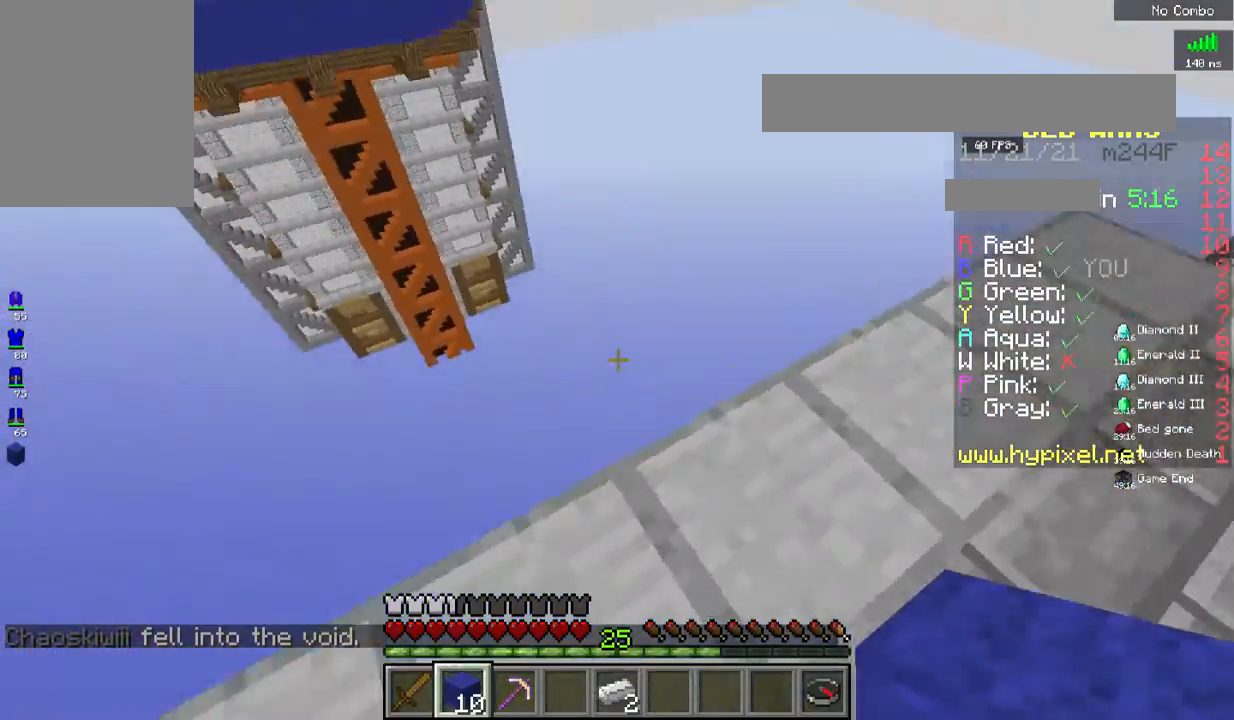
{"keys": ["s"], "mouse": ["right"], "events": [[434, "mouse_right", "down"]]}
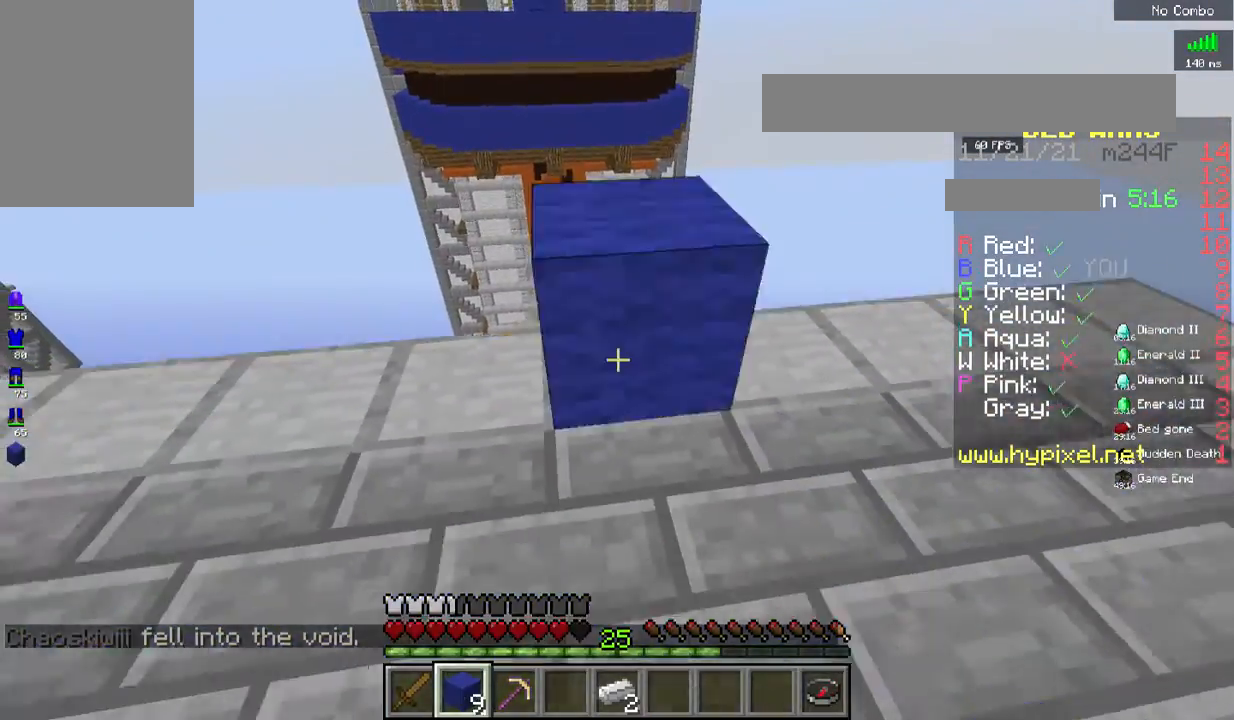
{"keys": ["w"], "mouse": [], "events": [[317, "w", "down"], [367, "s", "up"], [417, "mouse_right", "up"]]}
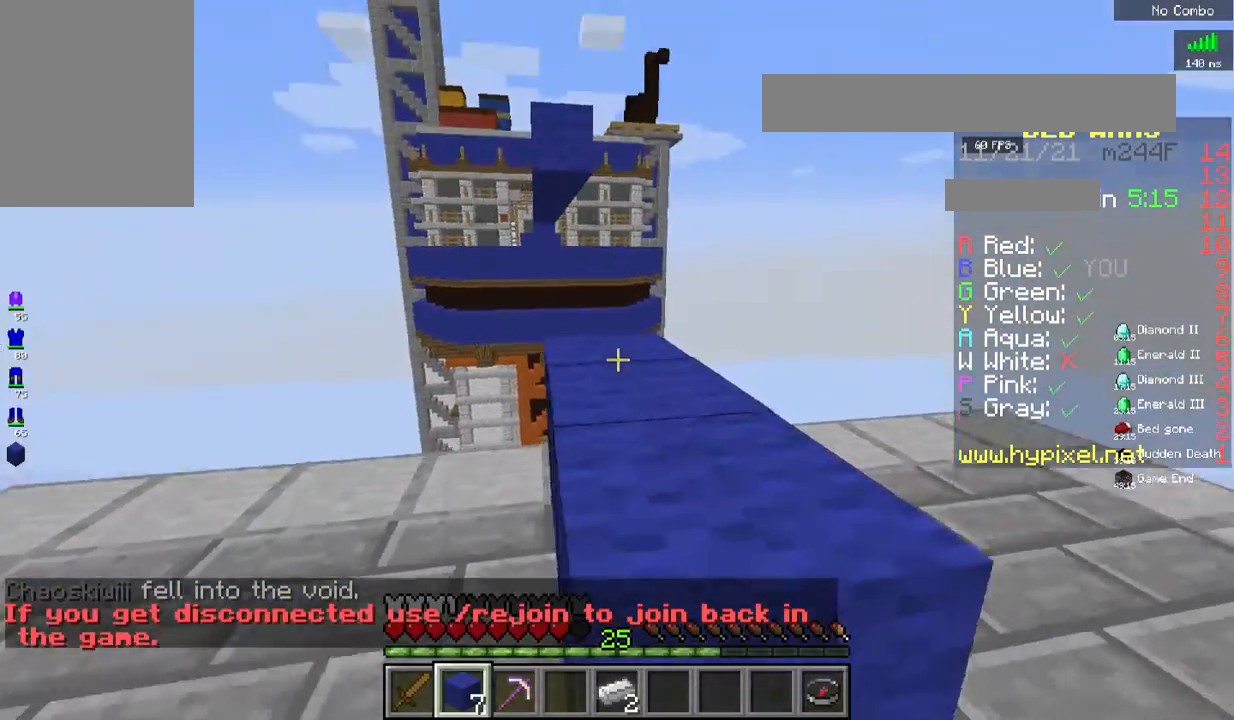
{"keys": ["w"], "mouse": [], "events": [[16, "space", "down"], [300, "space", "up"]]}
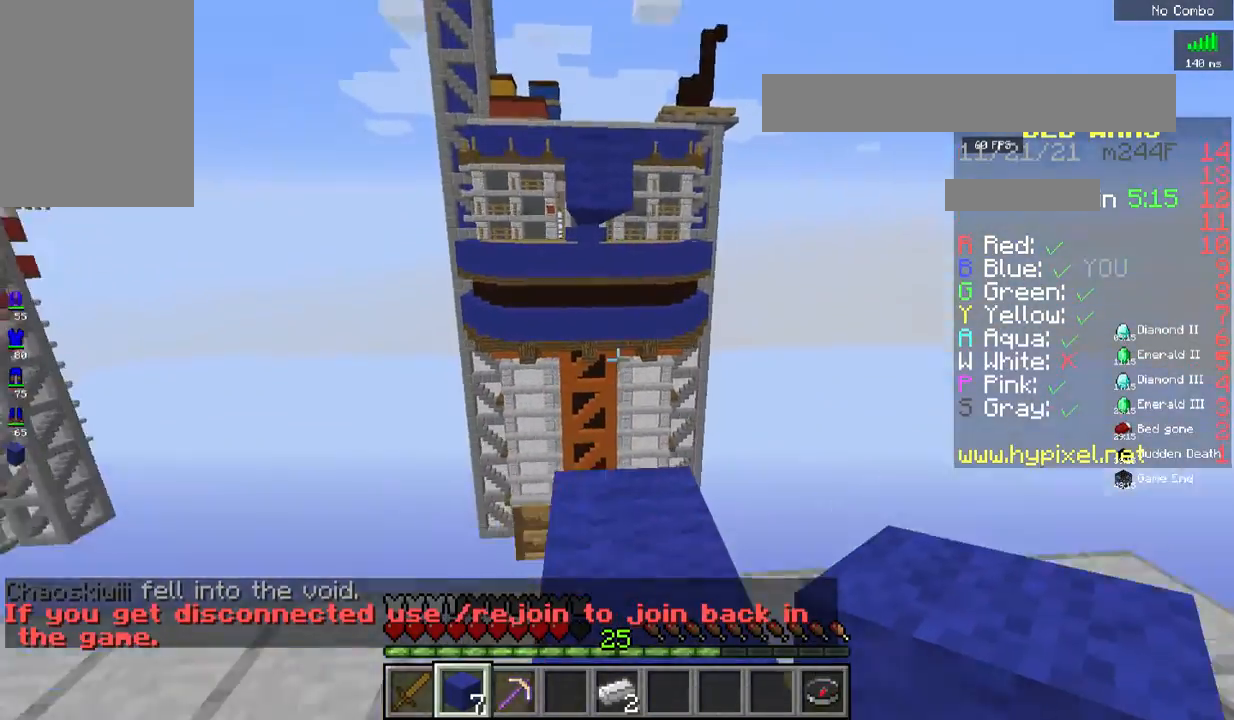
{"keys": ["w"], "mouse": ["right"], "events": [[134, "w", "up"], [184, "s", "down"], [234, "mouse_right", "down"], [435, "w", "down"], [501, "s", "up"]]}
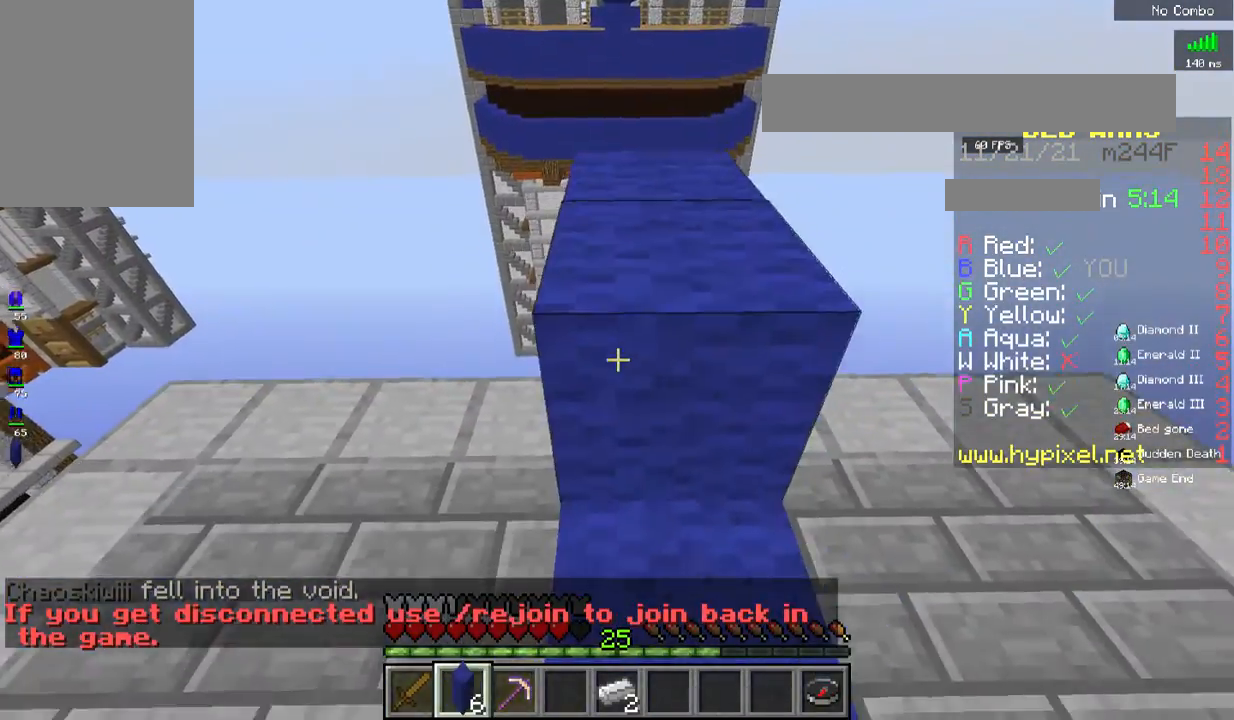
{"keys": ["w"], "mouse": [], "events": [[51, "mouse_right", "up"], [51, "space", "down"], [167, "space", "up"]]}
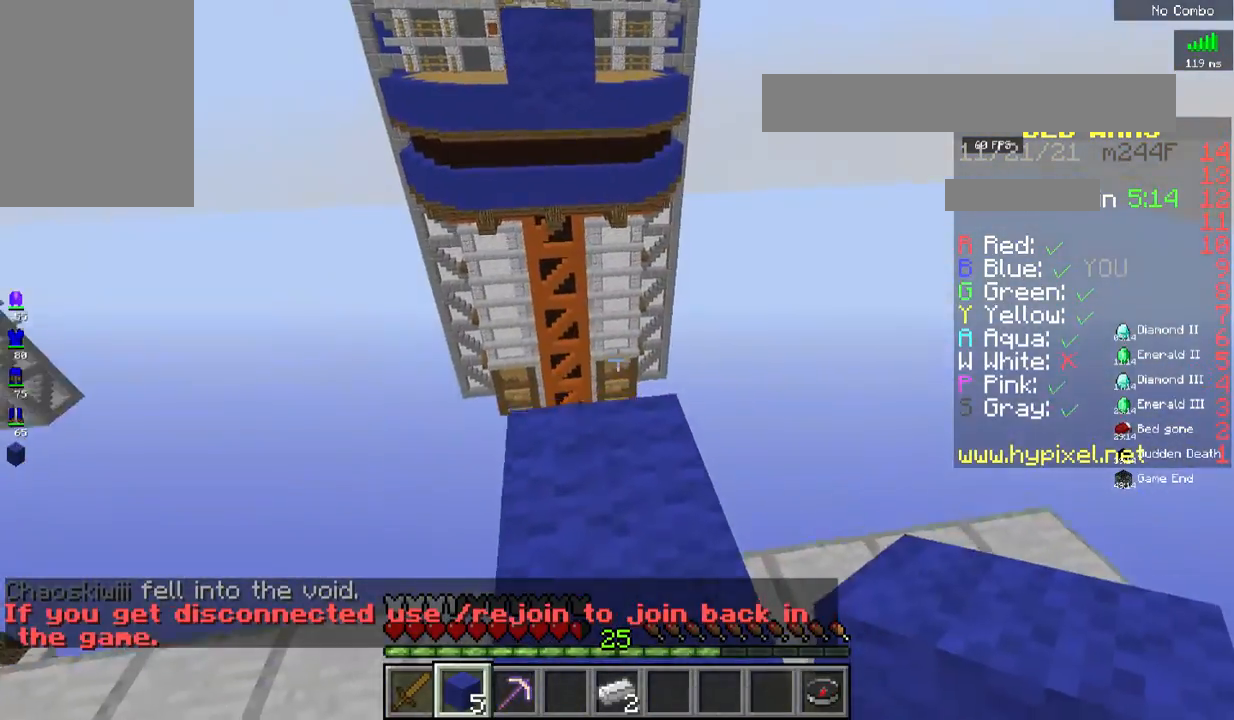
{"keys": ["w"], "mouse": [], "events": [[17, "w", "up"], [351, "w", "down"]]}
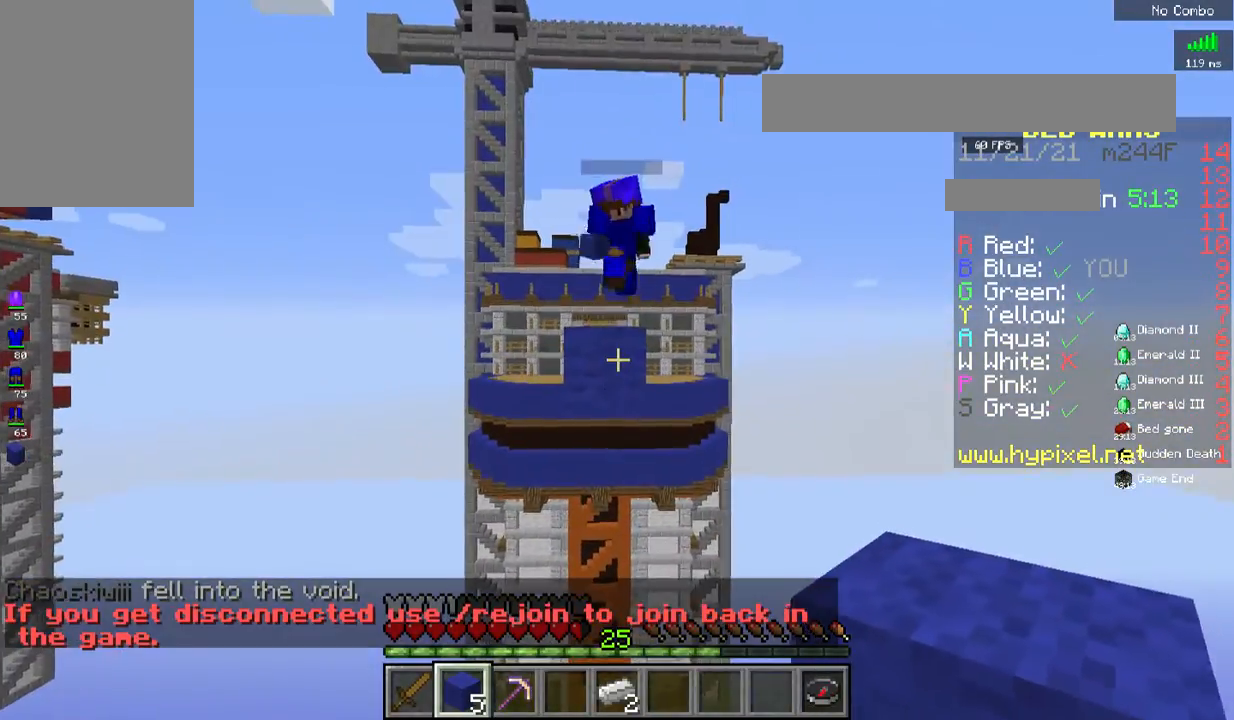
{"keys": [], "mouse": [], "events": [[84, "w", "up"]]}
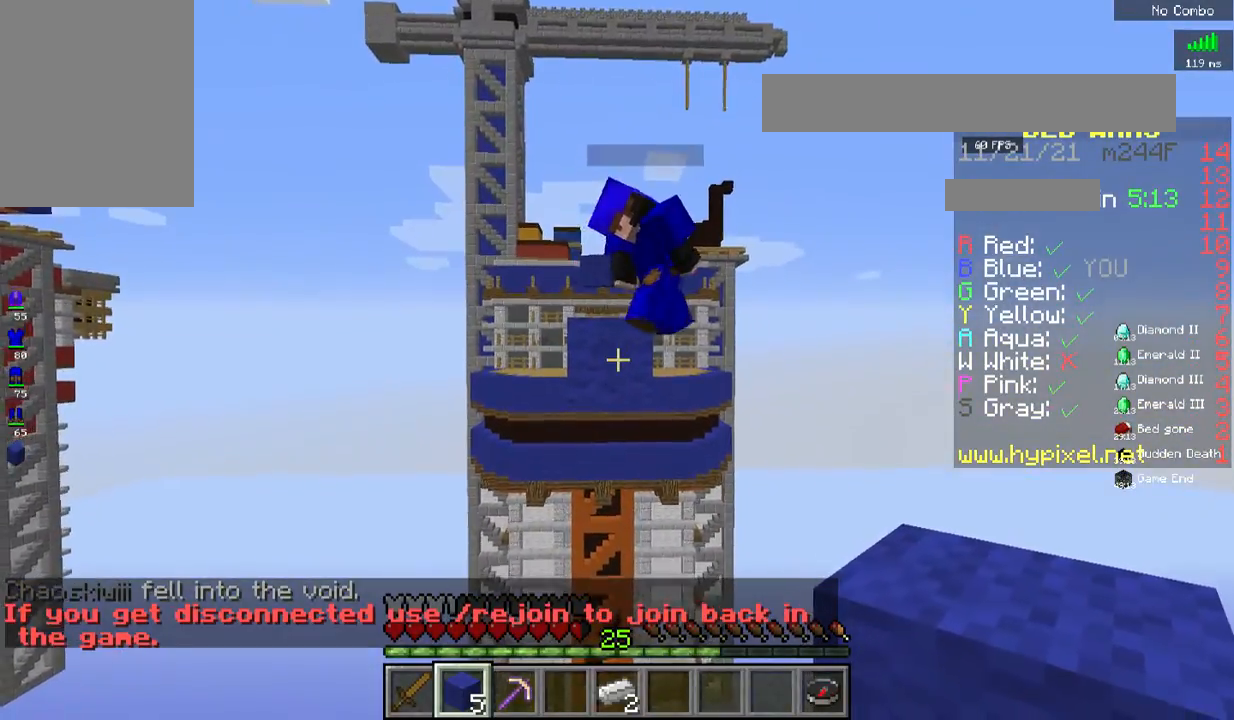
{"keys": ["w"], "mouse": [], "events": [[267, "w", "down"]]}
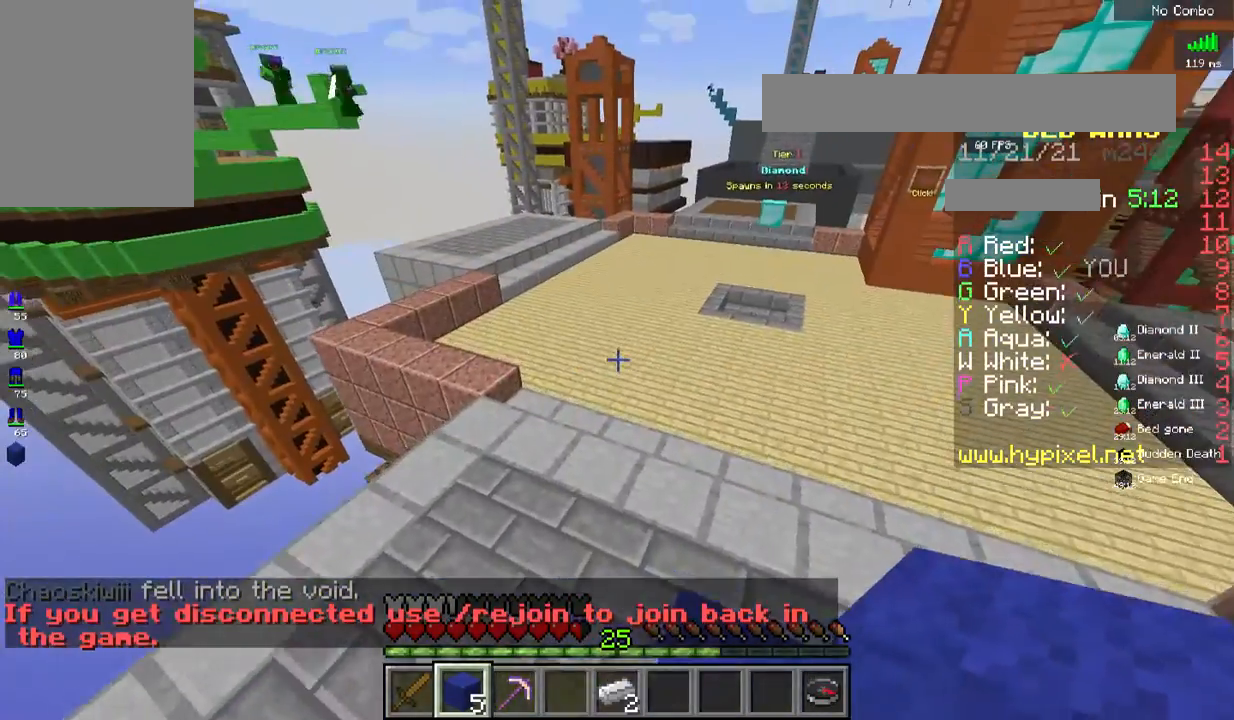
{"keys": ["space", "w"], "mouse": [], "events": [[317, "space", "down"]]}
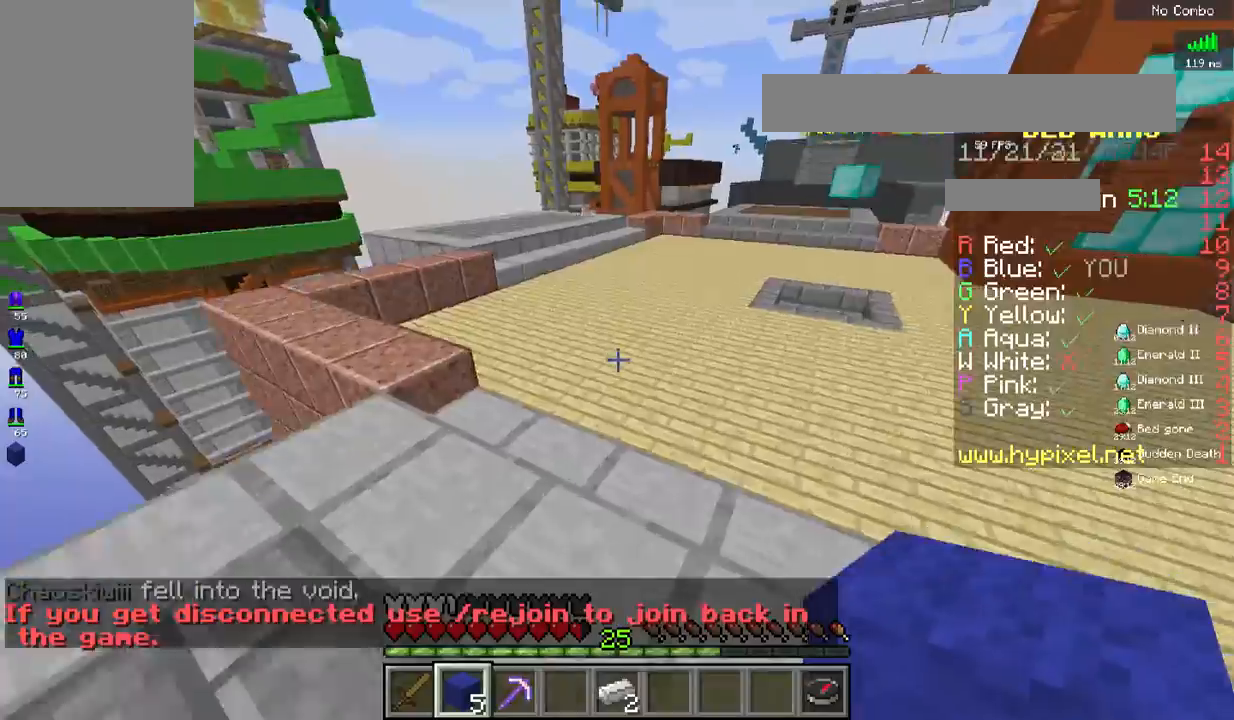
{"keys": ["space", "w"], "mouse": [], "events": []}
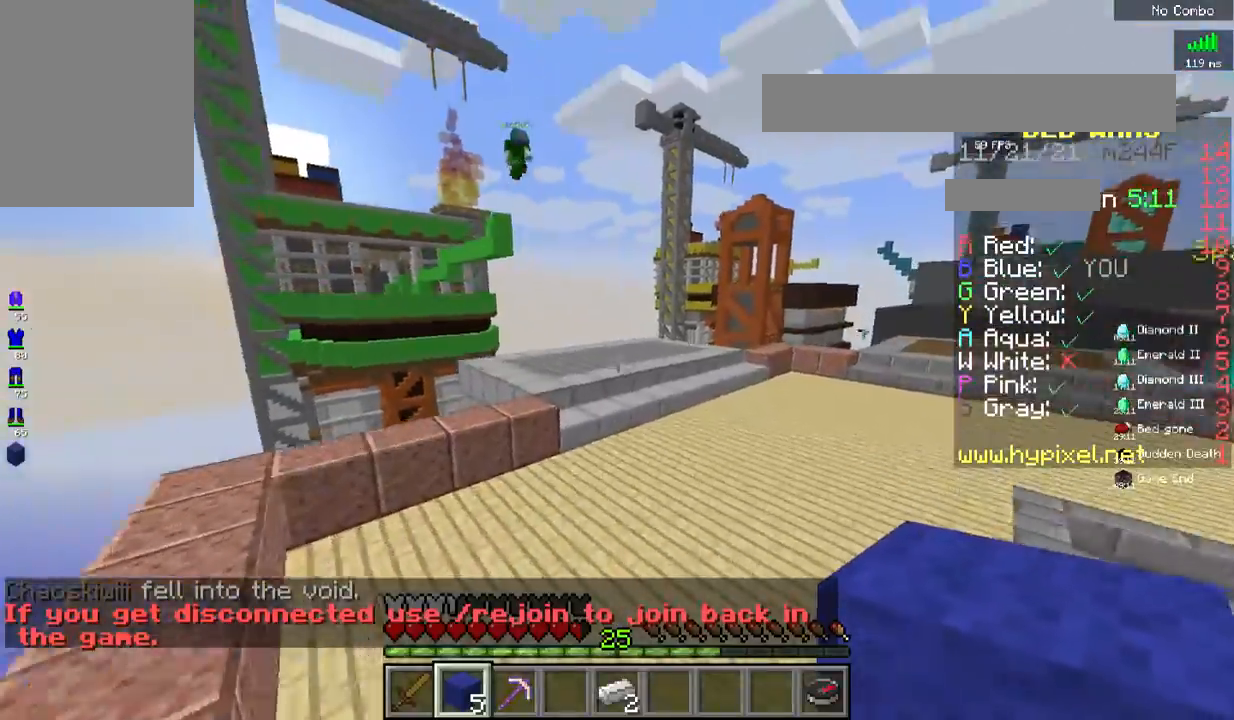
{"keys": ["space", "w"], "mouse": [], "events": []}
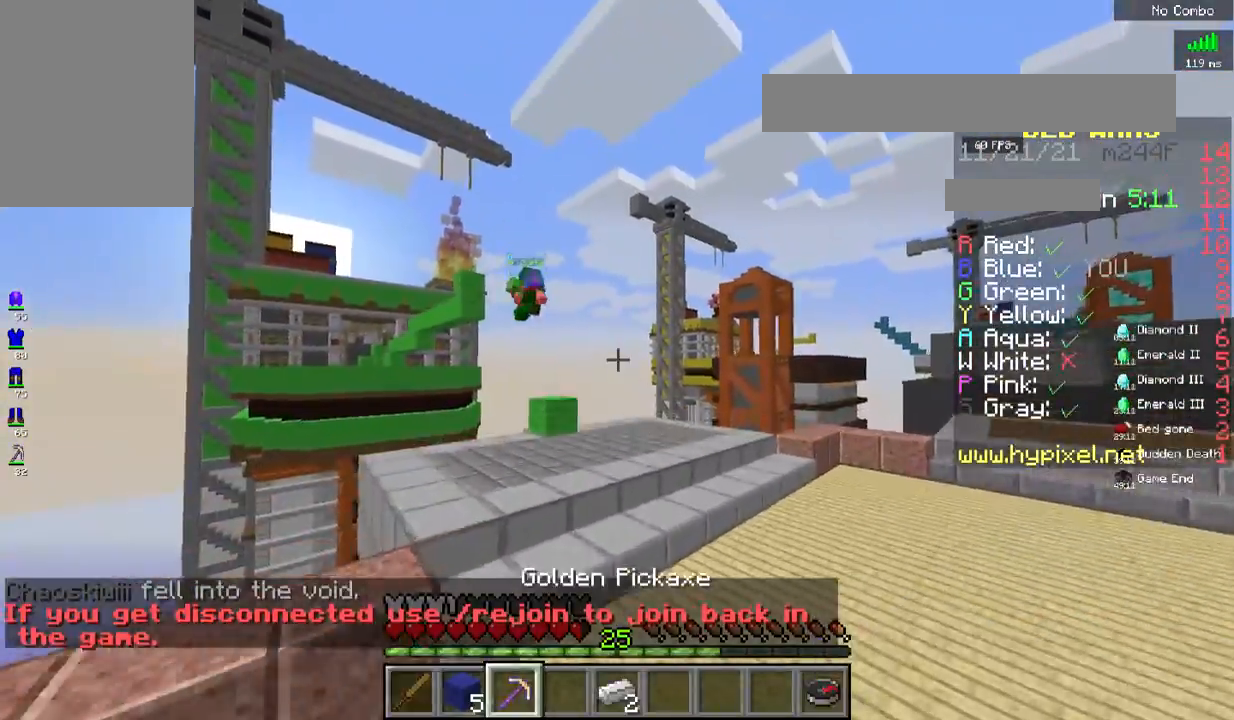
{"keys": ["space", "w"], "mouse": [], "events": []}
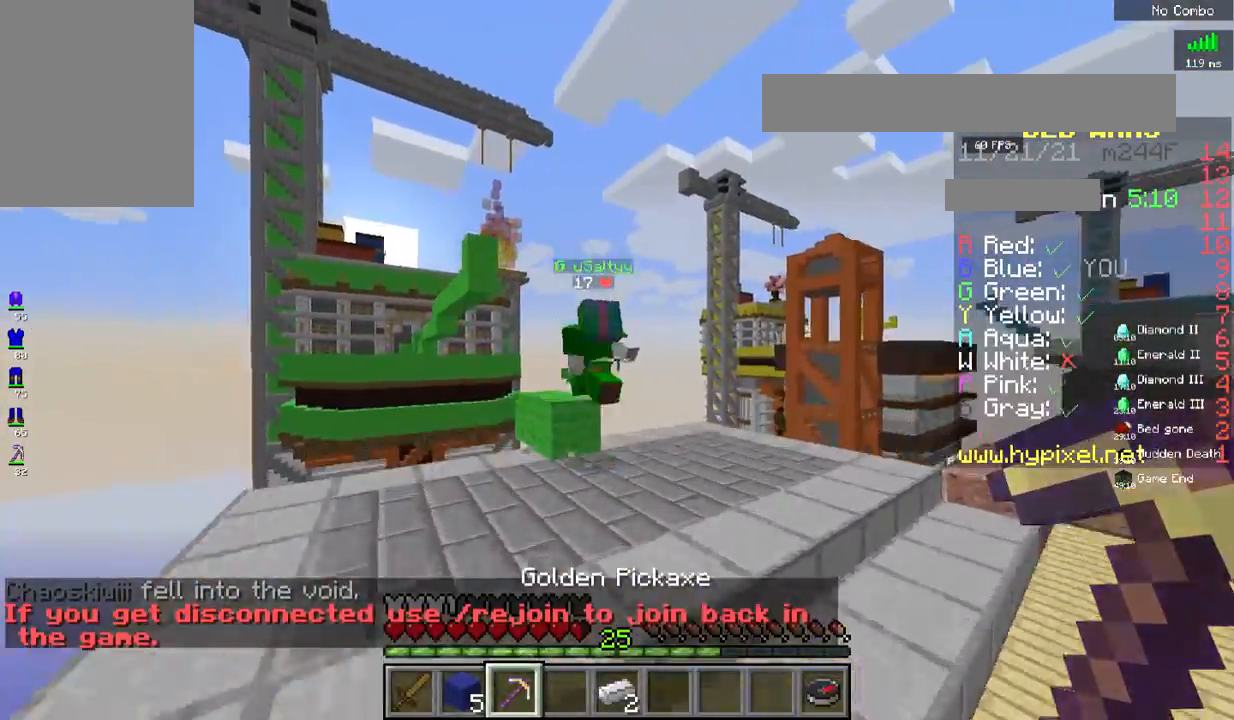
{"keys": ["d"], "mouse": ["left"]}
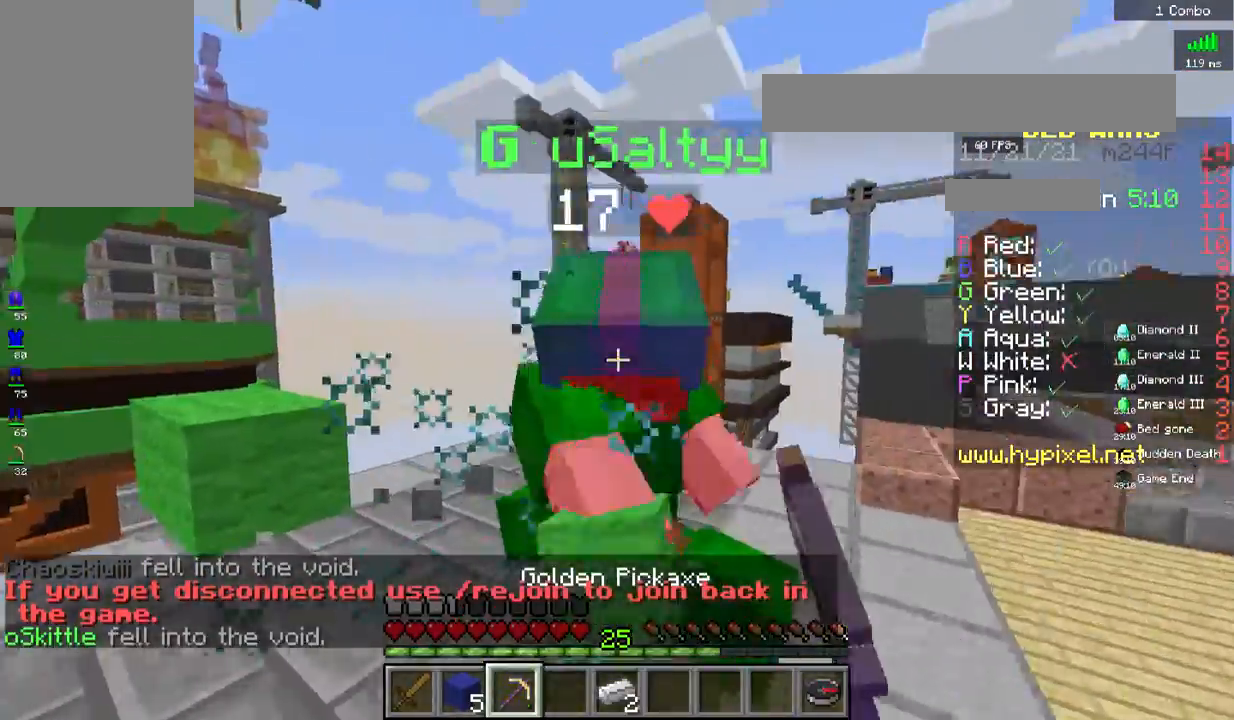
{"keys": ["d", "w"], "mouse": []}
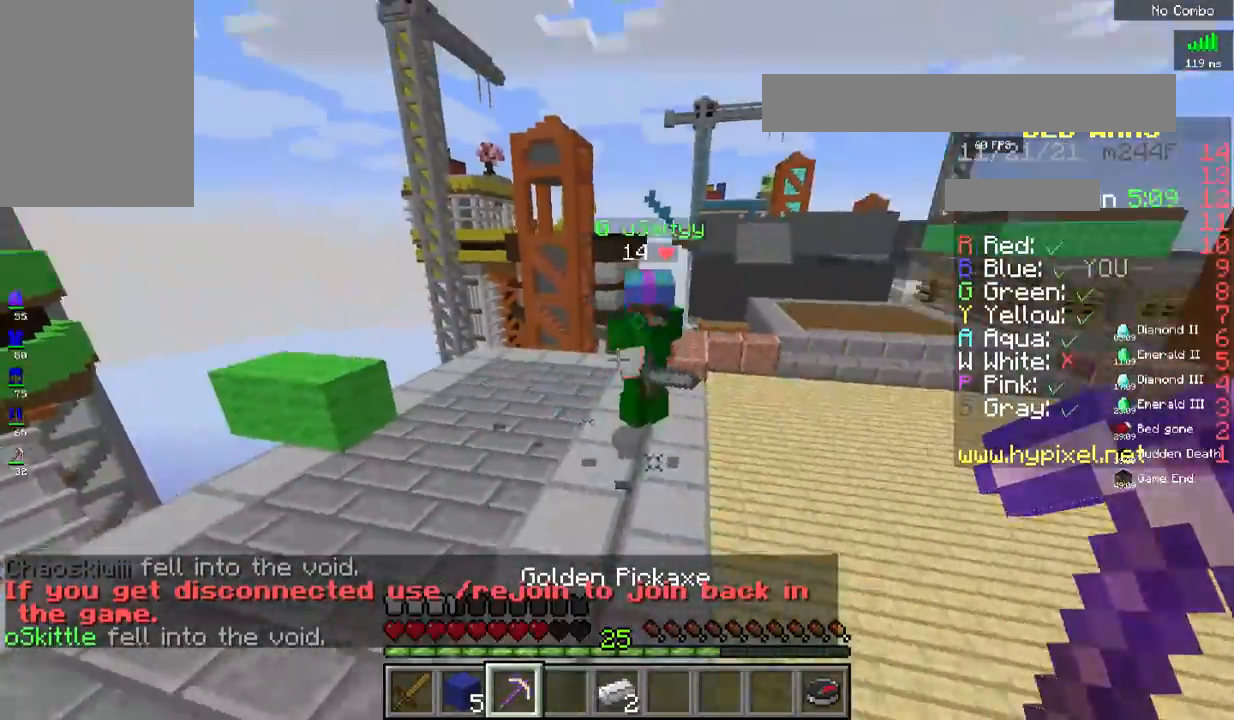
{"keys": ["w"], "mouse": [], "events": [[184, "d", "up"]]}
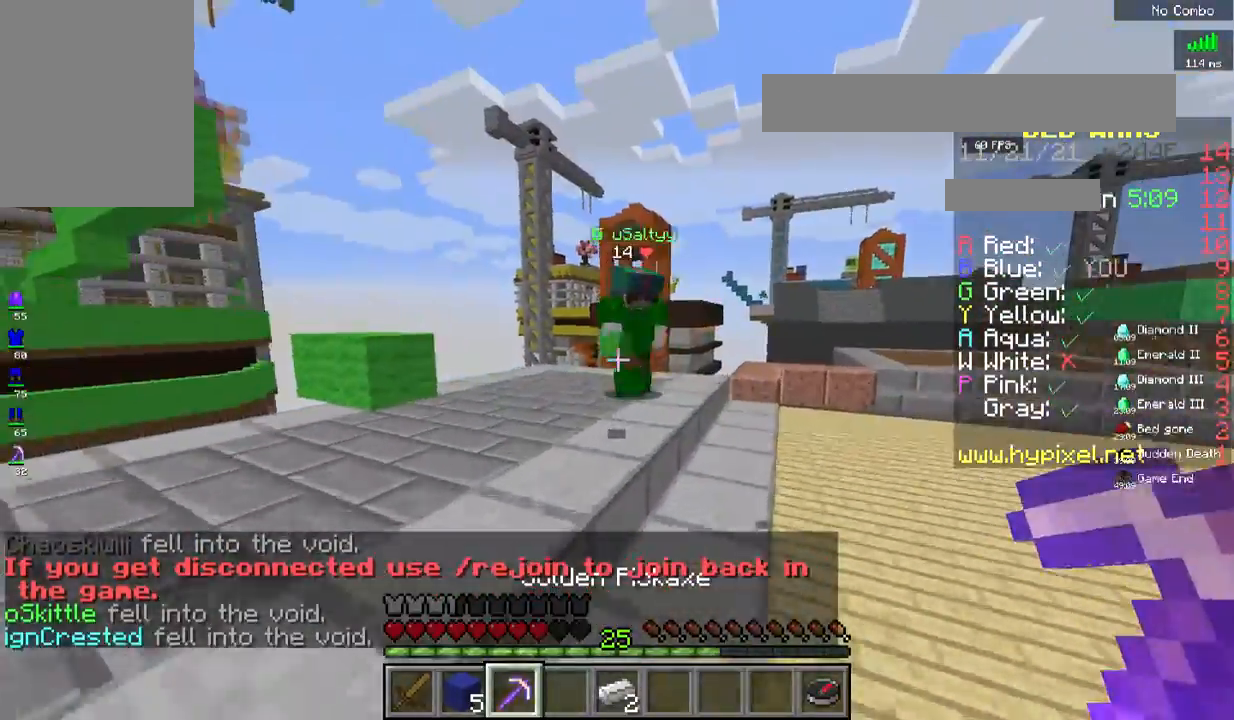
{"keys": ["d", "w"], "mouse": ["left"], "events": [[284, "mouse_left", "down"], [301, "d", "down"]]}
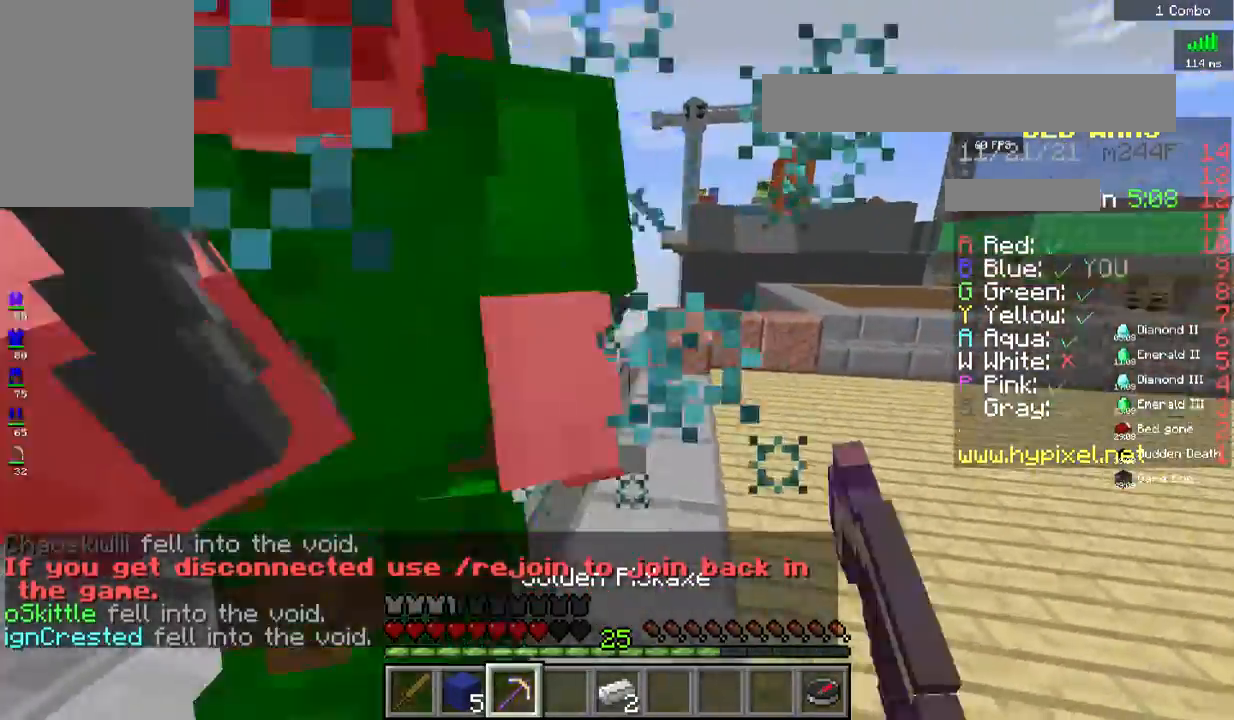
{"keys": ["w"], "mouse": ["left"], "events": [[401, "d", "up"]]}
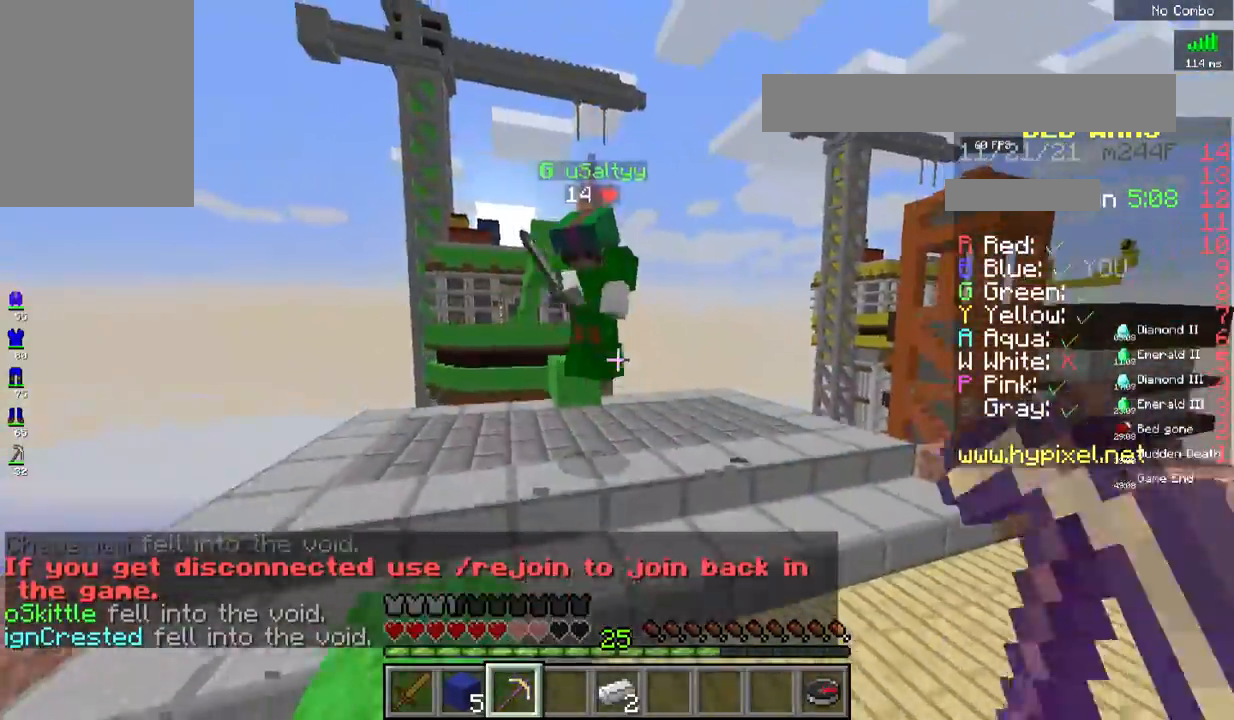
{"keys": ["w"], "mouse": ["left"], "events": []}
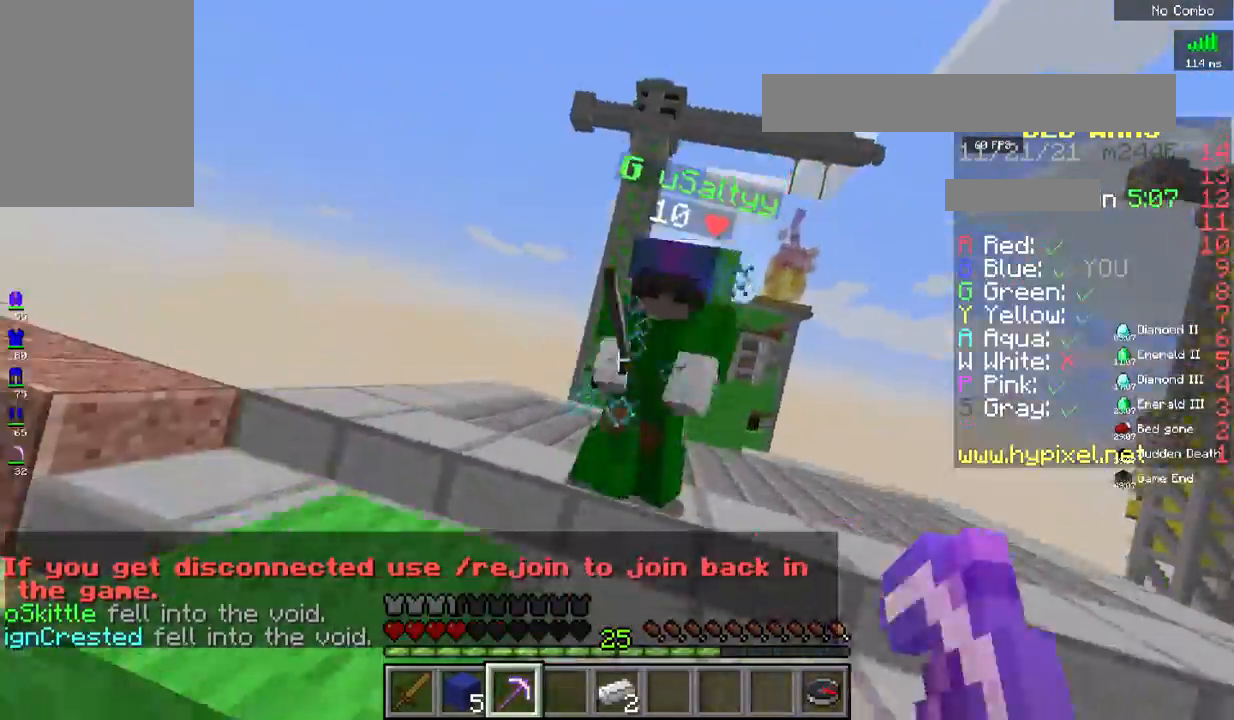
{"keys": ["w"], "mouse": ["left"], "events": [[250, "d", "down"], [384, "d", "up"]]}
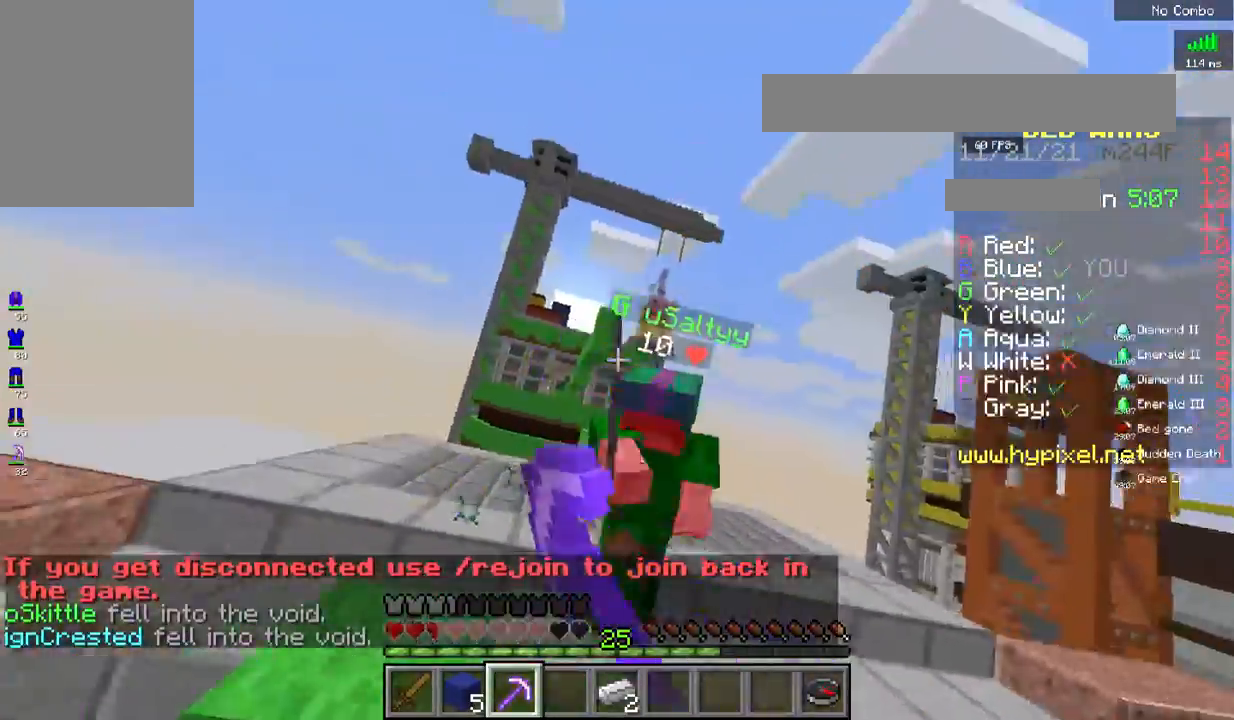
{"keys": ["w"], "mouse": [], "events": [[217, "d", "down"], [334, "d", "up"], [367, "mouse_left", "up"]]}
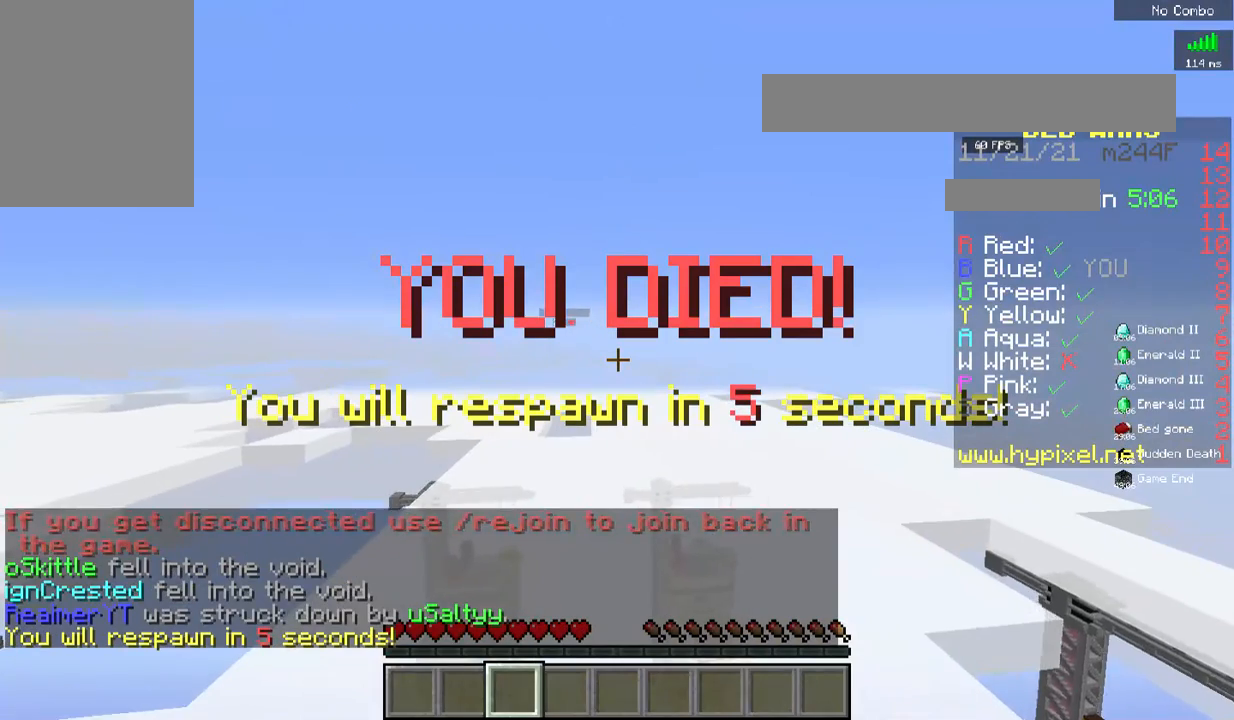
{"keys": [], "mouse": [], "events": [[117, "w", "up"]]}
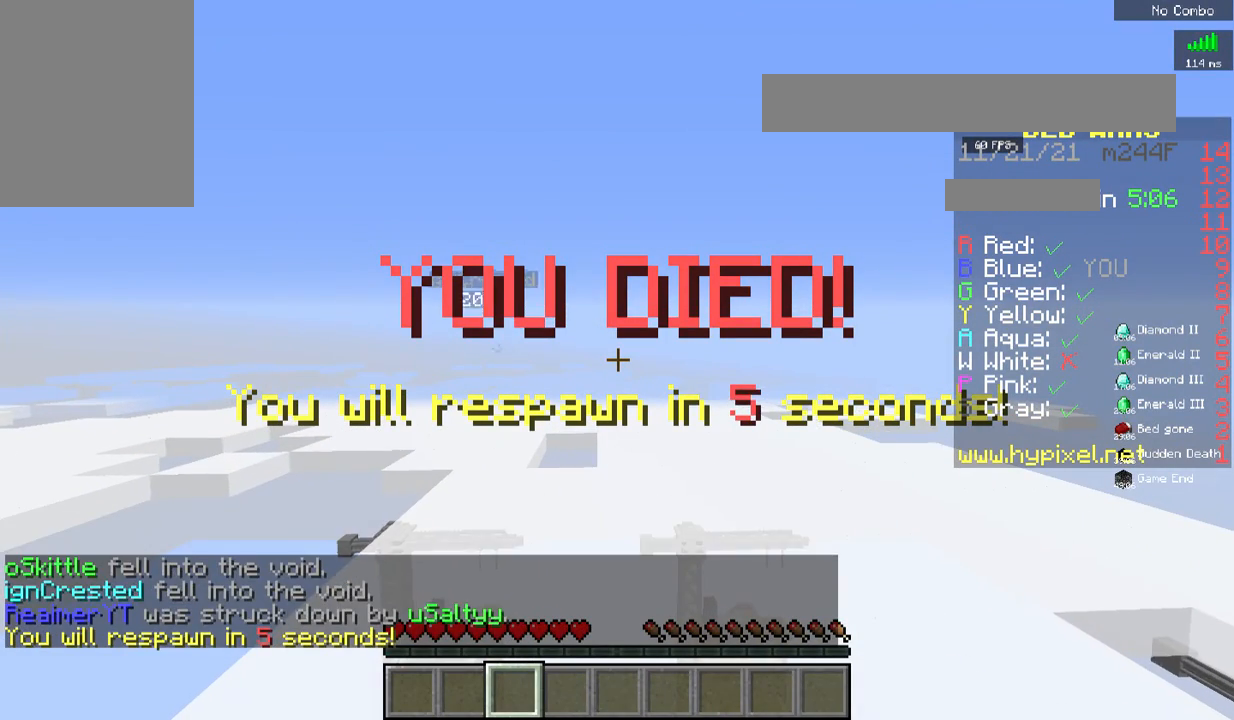
{"keys": [], "mouse": [], "events": []}
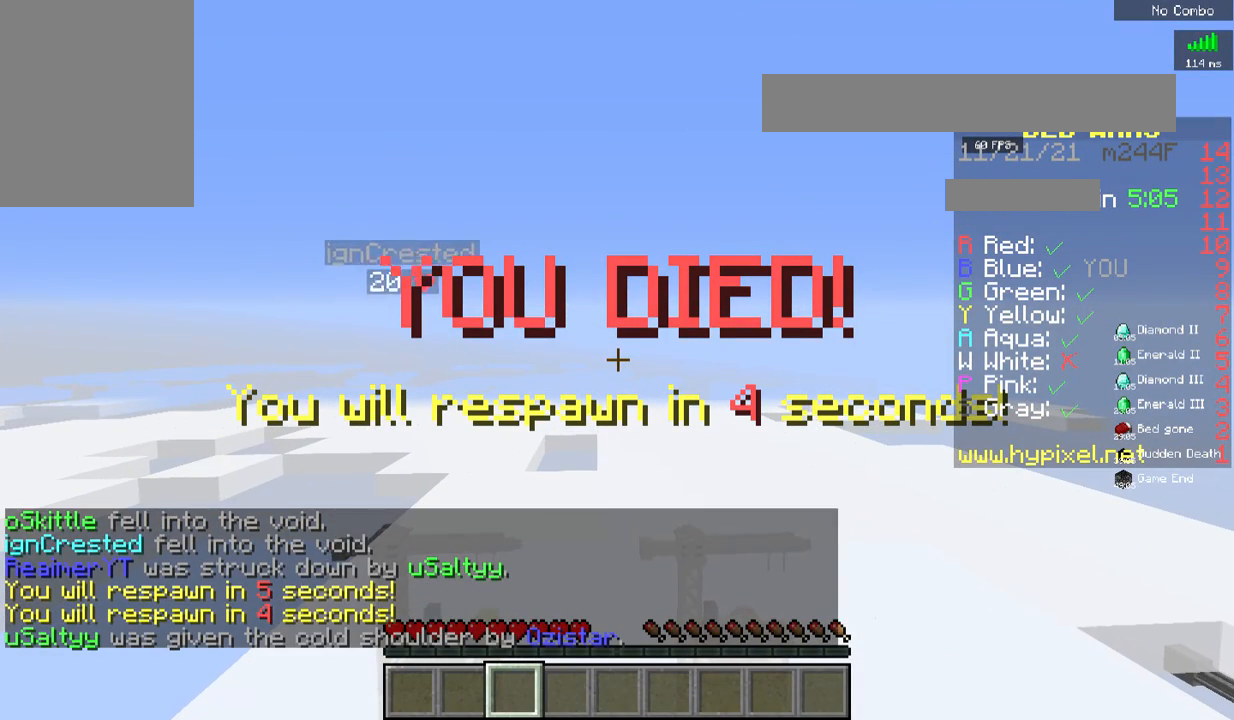
{"keys": [], "mouse": [], "events": []}